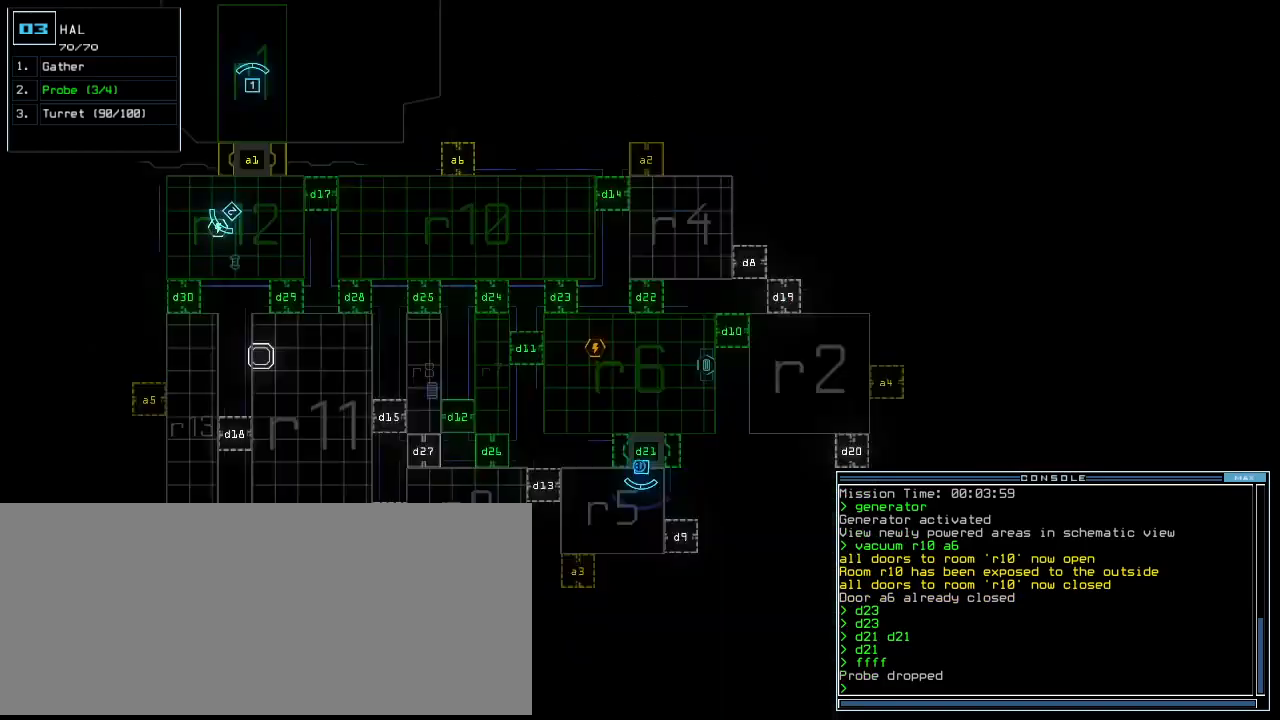
Gameplay with keyboard; each line is a JSON object with the keys held at the frame after it. "events" lists presses ("down") and releases ("up") of ".", "0", "1", "2", "3", "4", "5", "6", "7", "8", "9", "a", "b", "backspace", "c", "caps_lock", "comma", "ctrl_l", "ctrl_r", "d", "down", "e", "equals", "escape", "f", "f8", "g", "h", "i", "j", "k", "l", "left", "m", "minus", "n", "o", "p", "q", "quote", "r", "return", "right", "s", "semicolon", "shift_l", "shift_r", "space", "t", "tab", "tilde", "u", "up", "v", "w", "x", "y" and "z" between this image and that frame as [ms after this image, input, new state], when the widget could be followed in between. No other keys are recorded. Mouse input is not recorded.
{"keys": [], "events": [[20, "space", "up"], [200, "down", "down"], [380, "down", "up"]]}
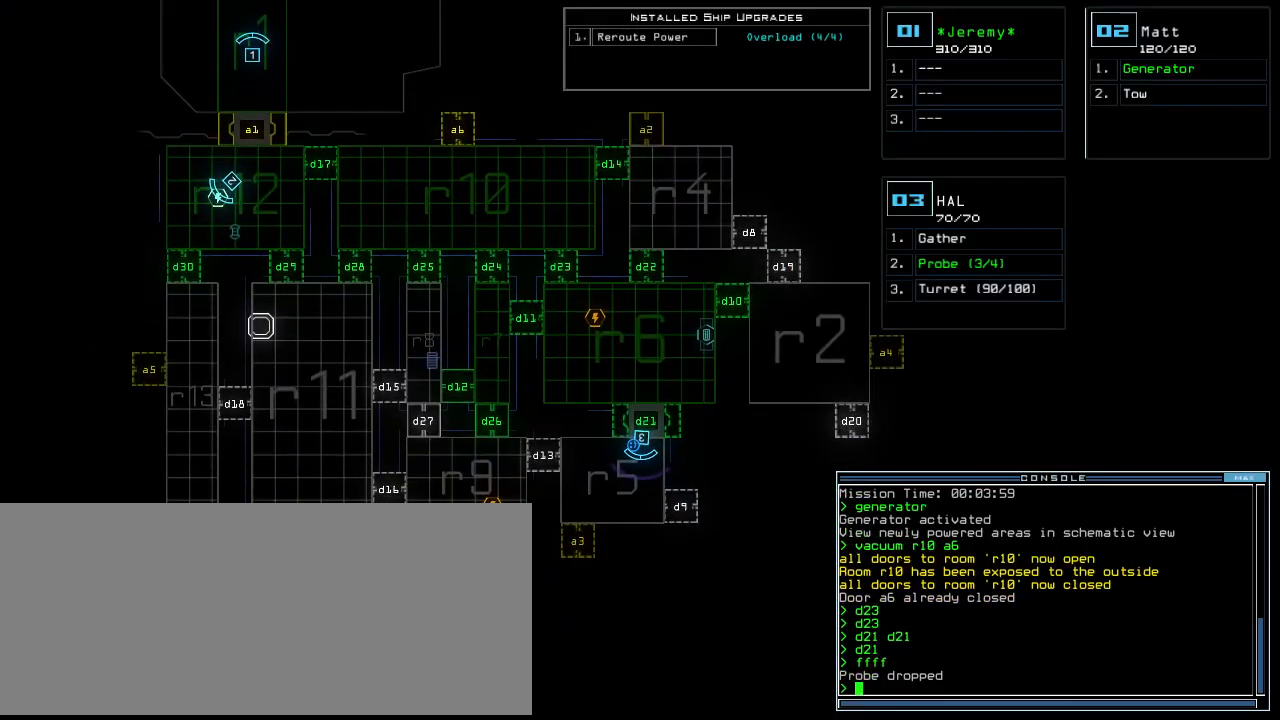
{"keys": [], "events": []}
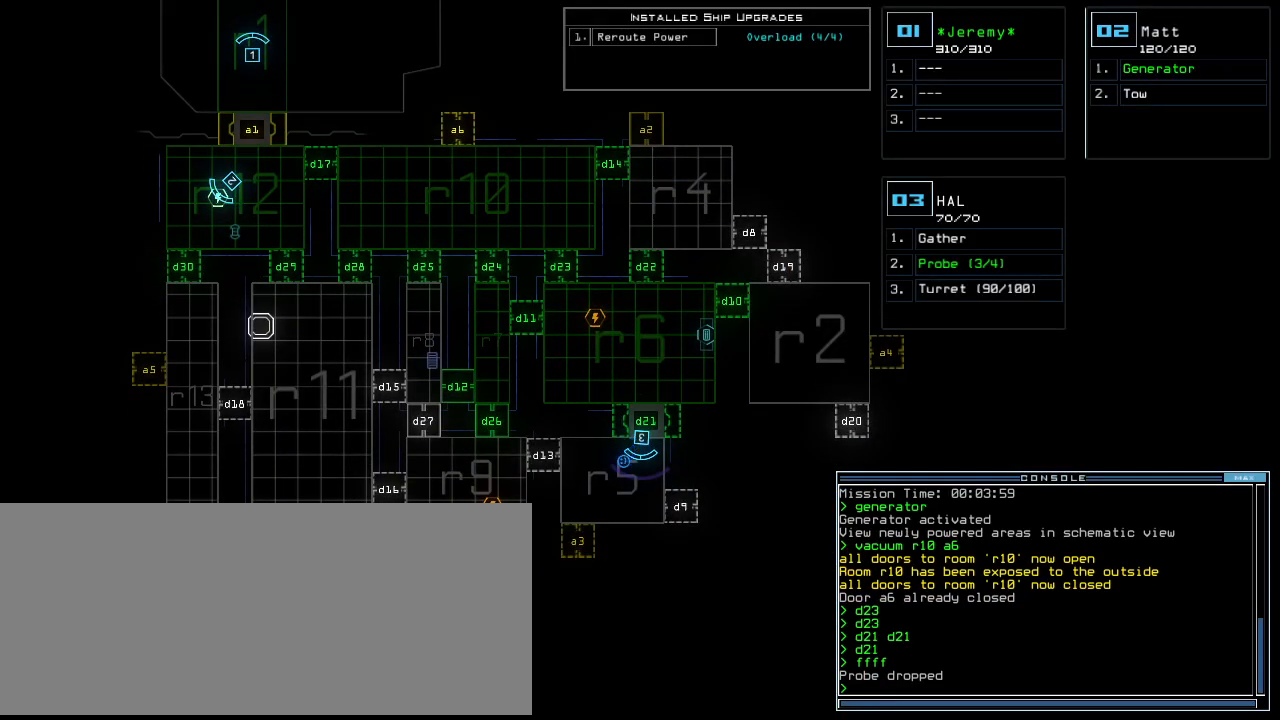
{"keys": [], "events": []}
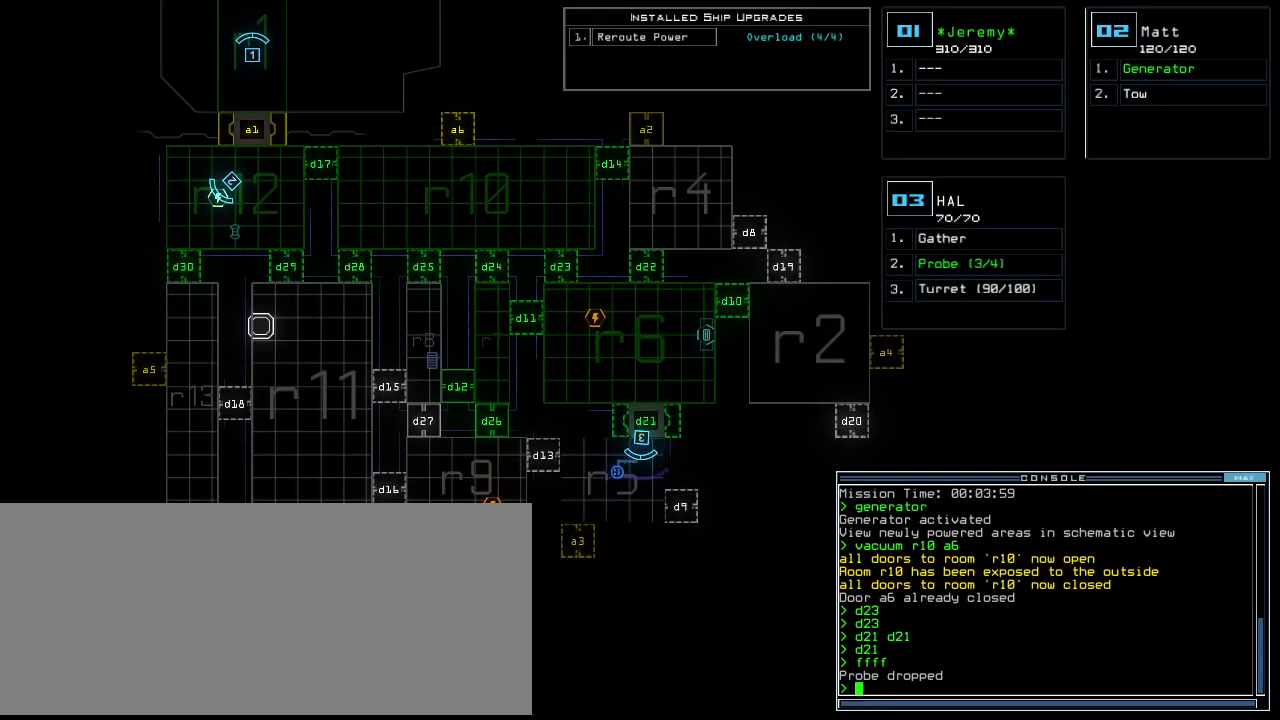
{"keys": [], "events": [[240, "3", "down"], [300, "3", "up"]]}